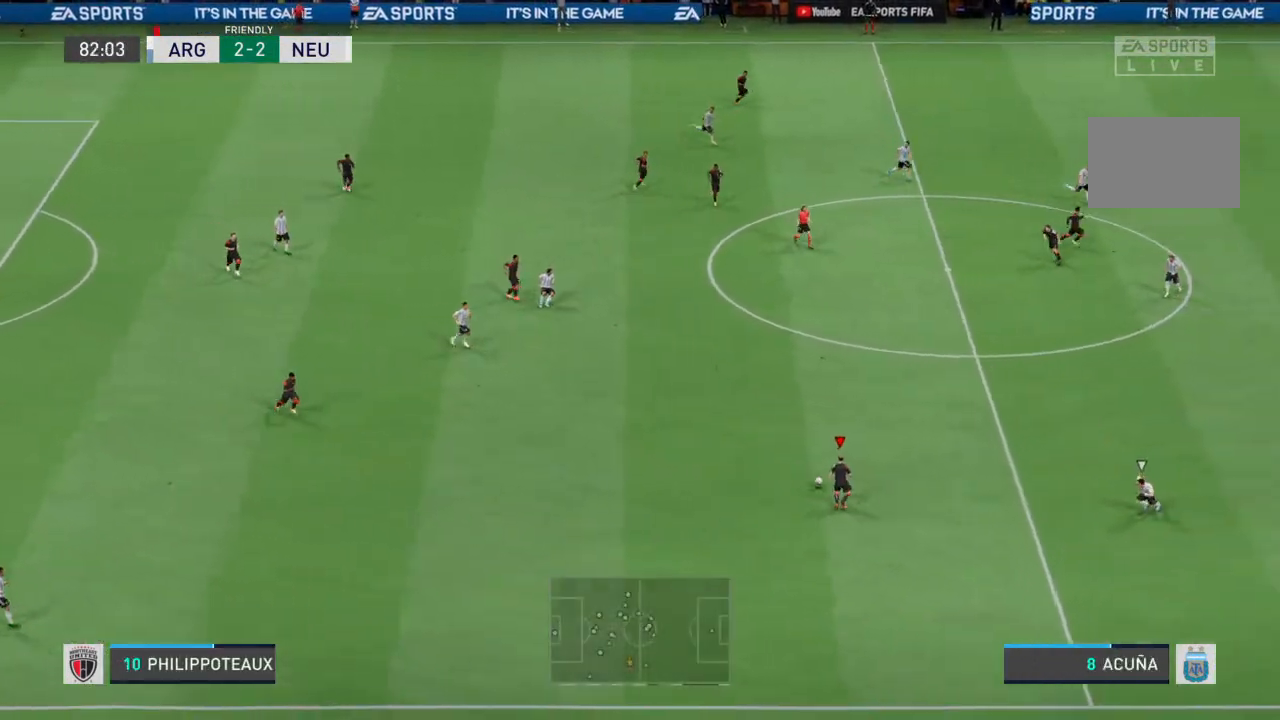
Gameplay with a controller (PlayStation layout); each line is a JSON object with the inputs held at the frame after it. "events" lists button and stick changes between this image and that frame as [ms after this image, input, new state], when the widget could be followed in between. Not read: L3 R3.
{"buttons": [], "left_stick": "up-right", "right_stick": "center", "events": [[33, "left_stick", "up-right"], [367, "TRIANGLE", "down"], [500, "TRIANGLE", "up"]]}
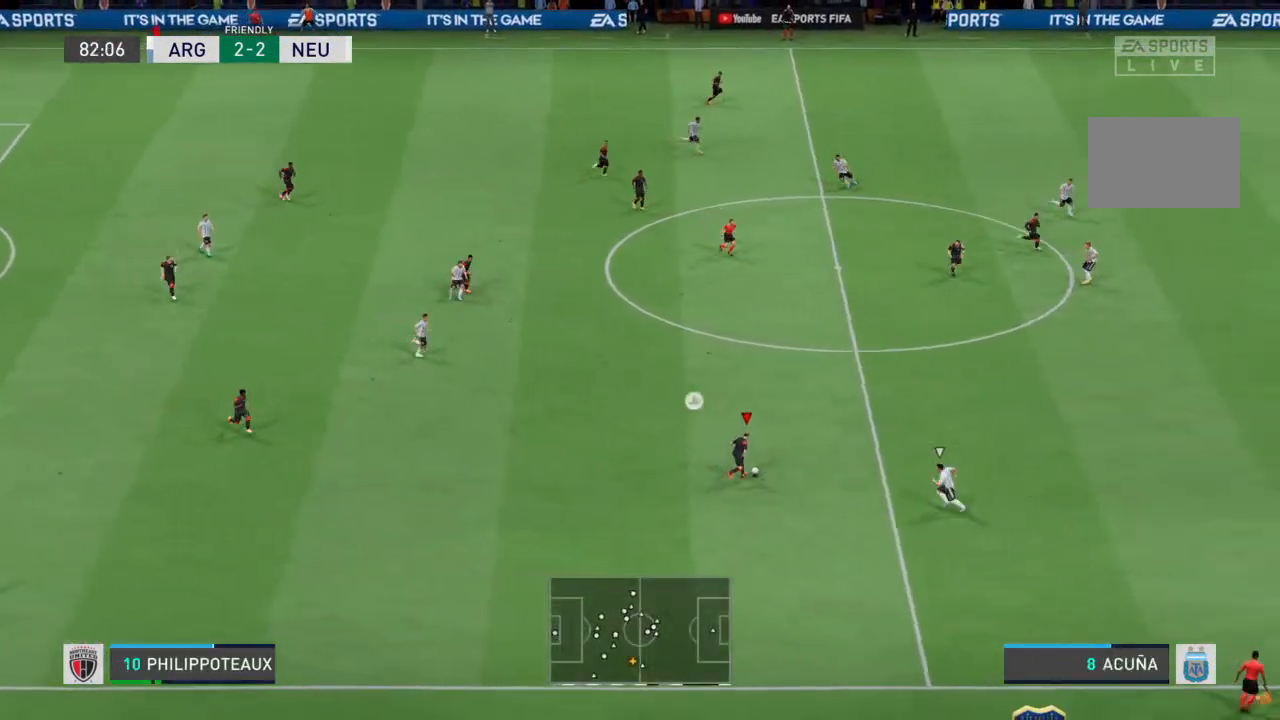
{"buttons": [], "left_stick": "up-right", "right_stick": "center", "events": []}
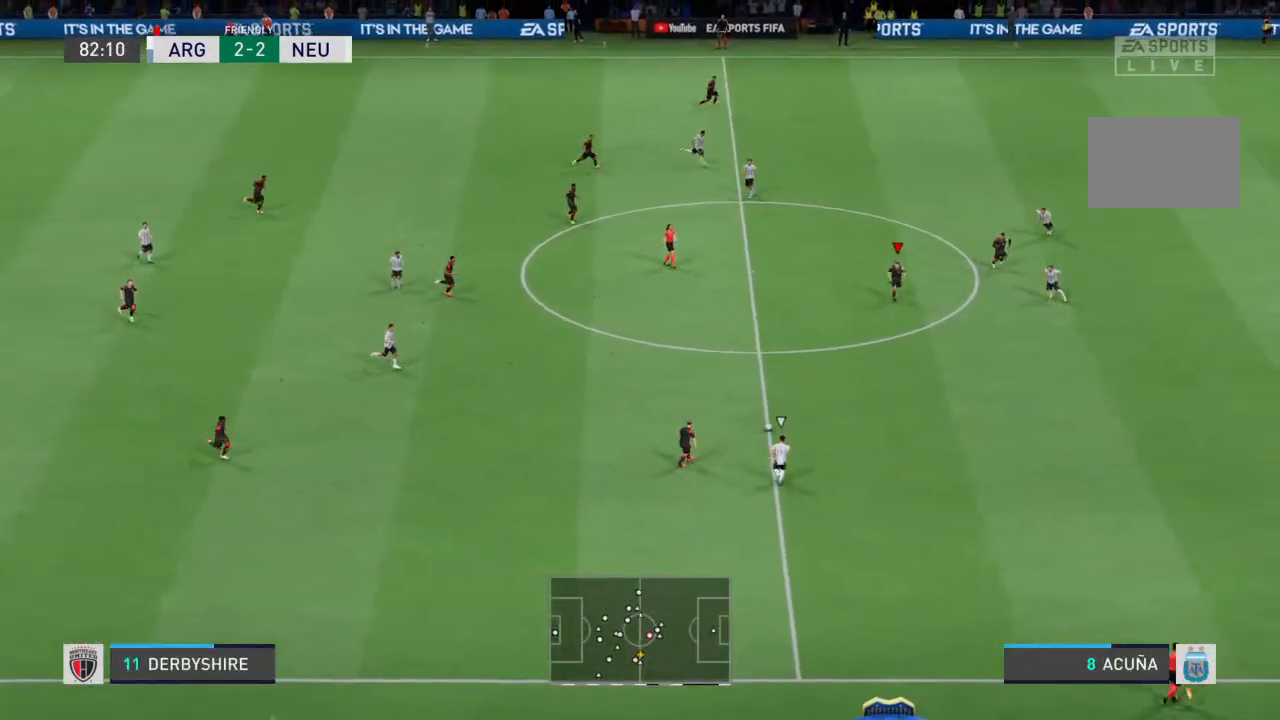
{"buttons": [], "left_stick": "right", "right_stick": "center", "events": [[167, "left_stick", "right"]]}
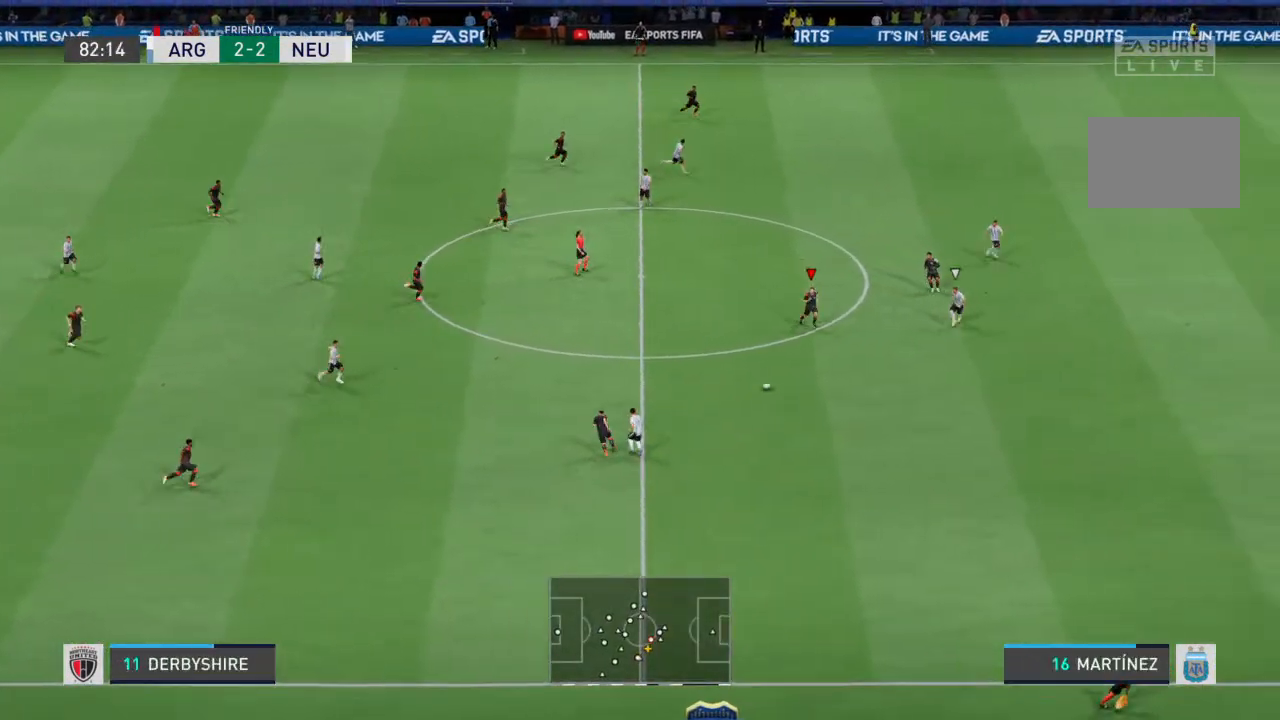
{"buttons": [], "left_stick": "up", "right_stick": "center", "events": [[100, "left_stick", "down-right"], [300, "left_stick", "up"]]}
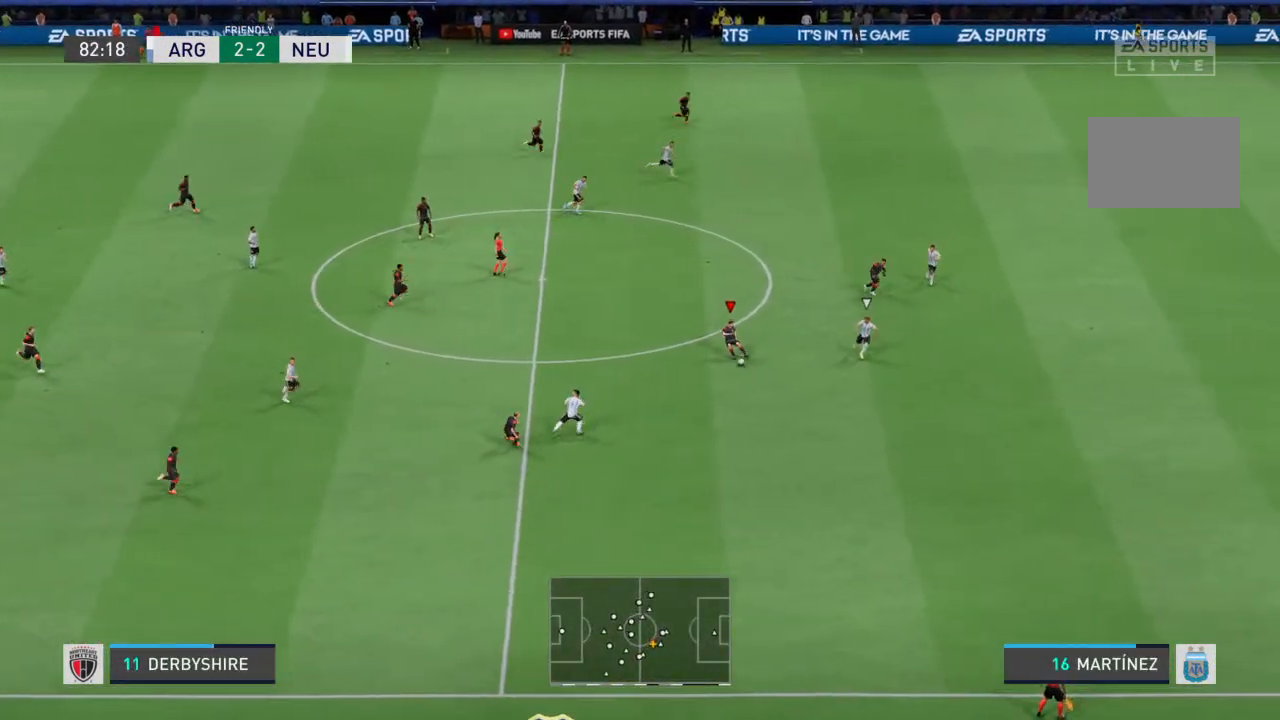
{"buttons": ["TRIANGLE"], "left_stick": "up-right", "right_stick": "center", "events": [[467, "left_stick", "up-right"], [500, "TRIANGLE", "down"]]}
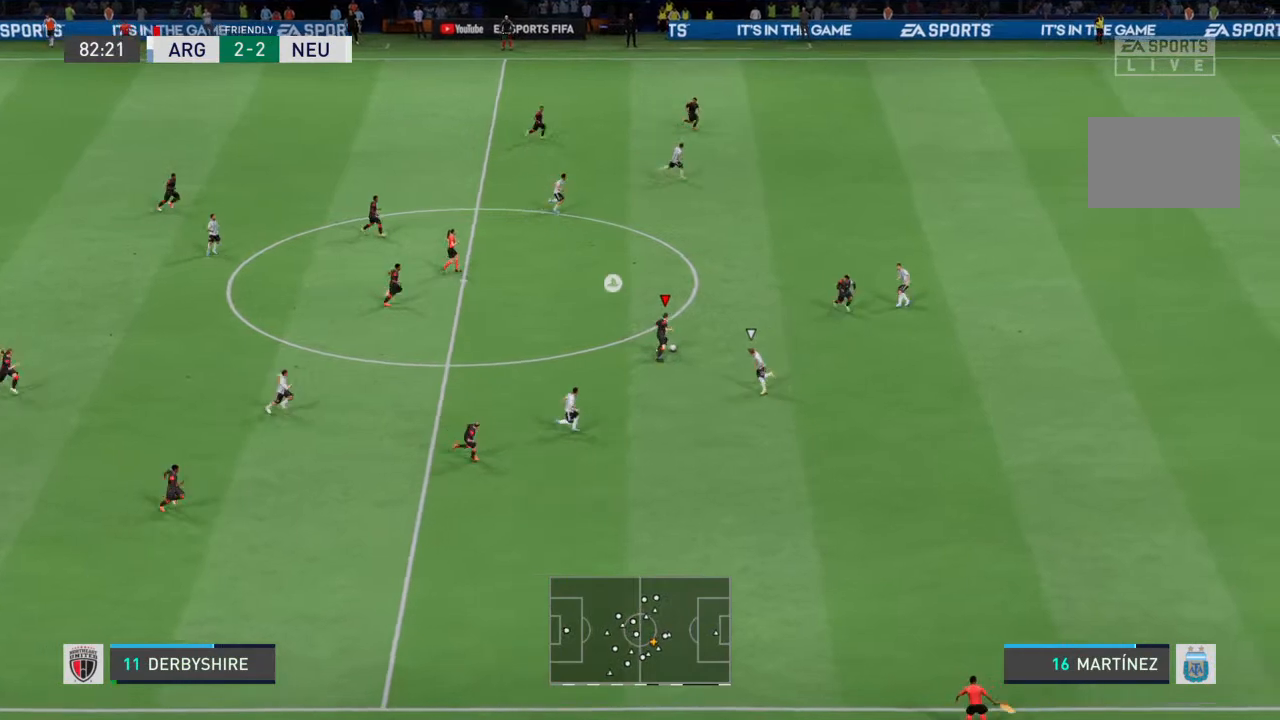
{"buttons": [], "left_stick": "up-right", "right_stick": "center", "events": [[300, "TRIANGLE", "up"]]}
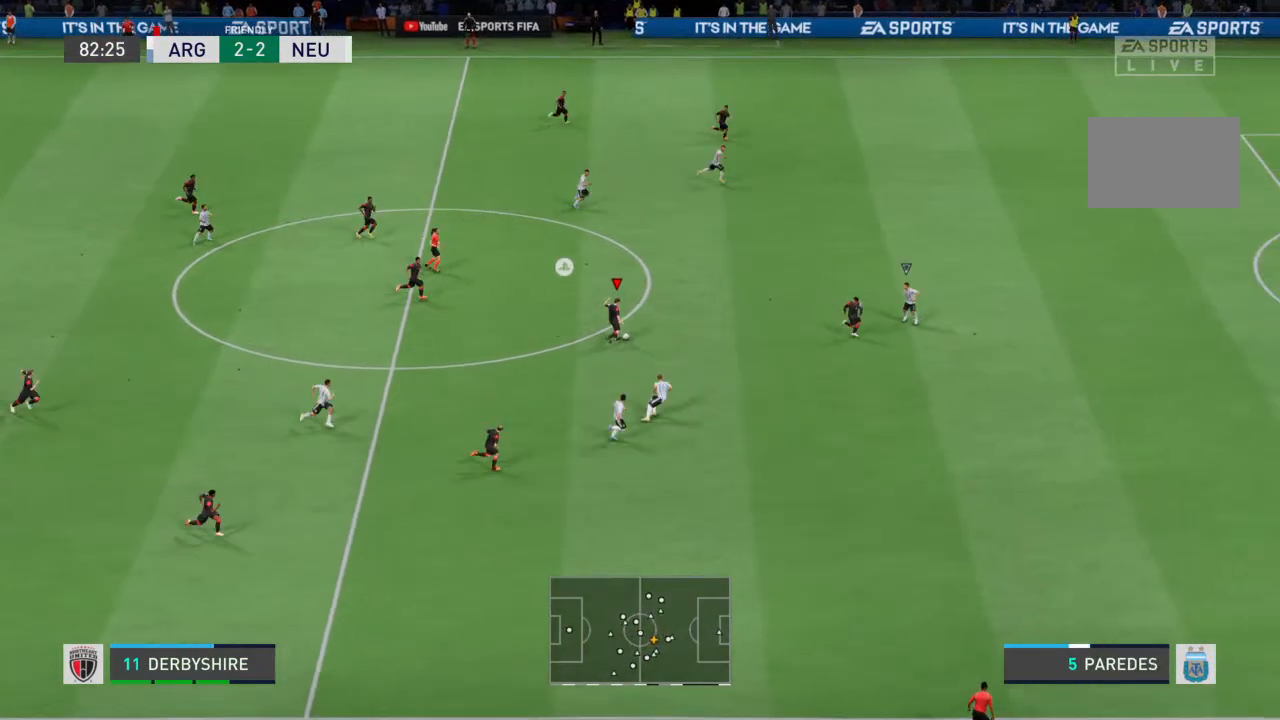
{"buttons": [], "left_stick": "up-right", "right_stick": "center", "events": []}
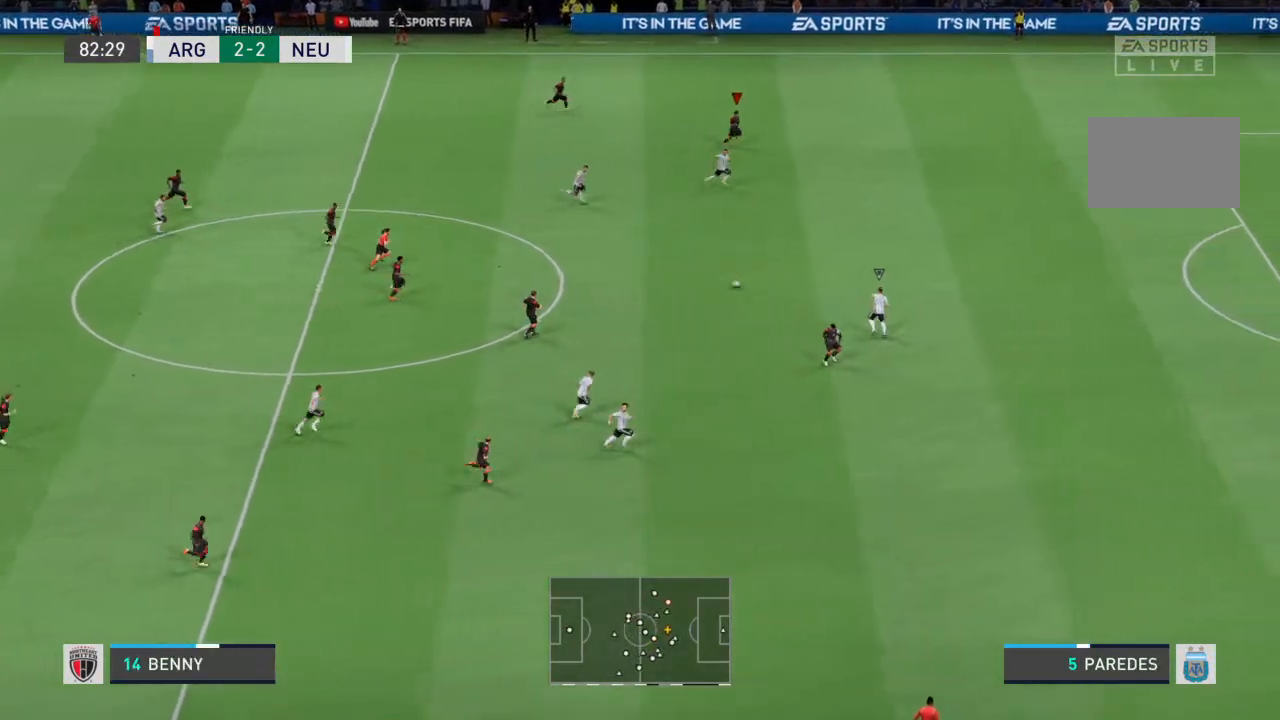
{"buttons": ["R2"], "left_stick": "right", "right_stick": "center", "events": [[200, "left_stick", "right"], [500, "R2", "down"]]}
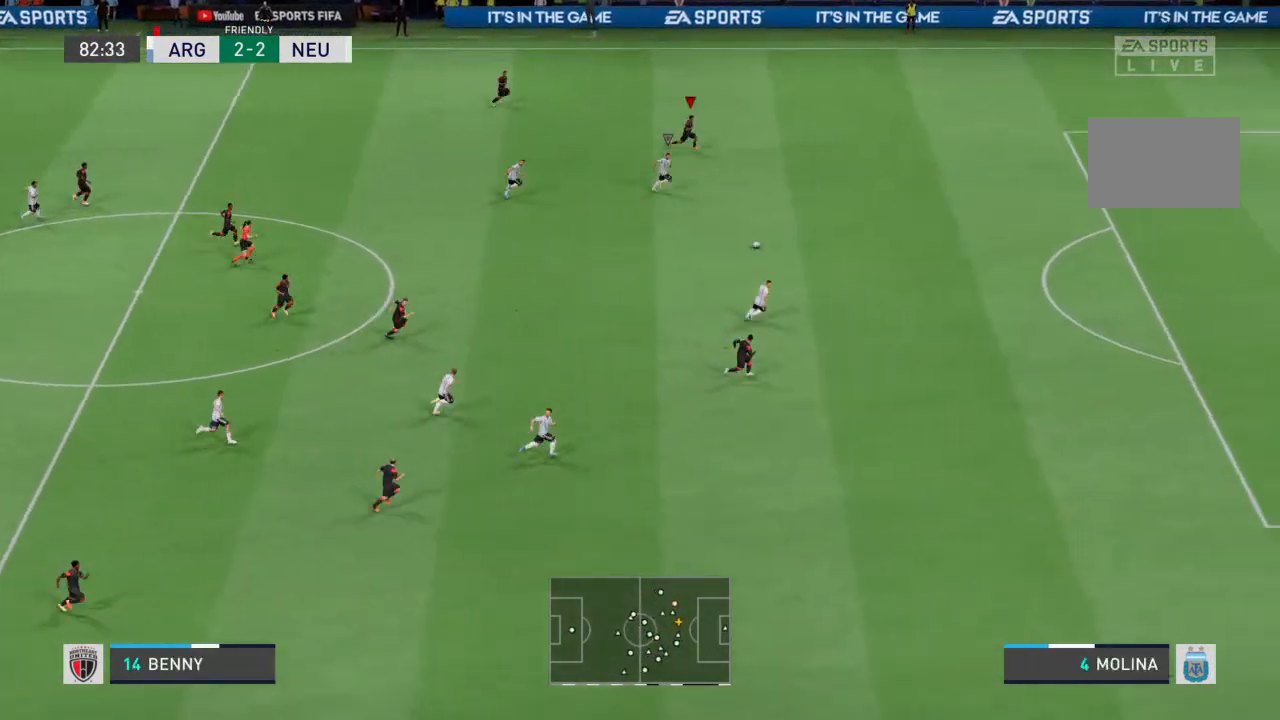
{"buttons": ["R2"], "left_stick": "right", "right_stick": "center", "events": []}
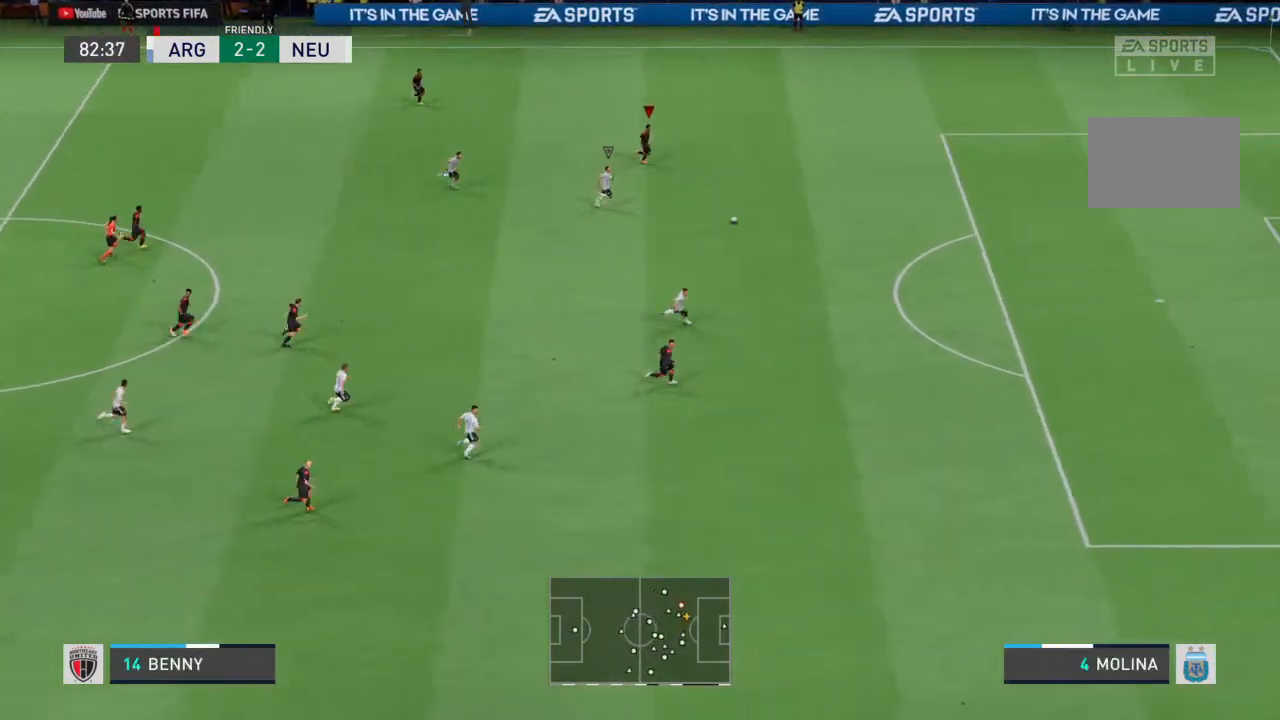
{"buttons": ["R2"], "left_stick": "right", "right_stick": "center", "events": []}
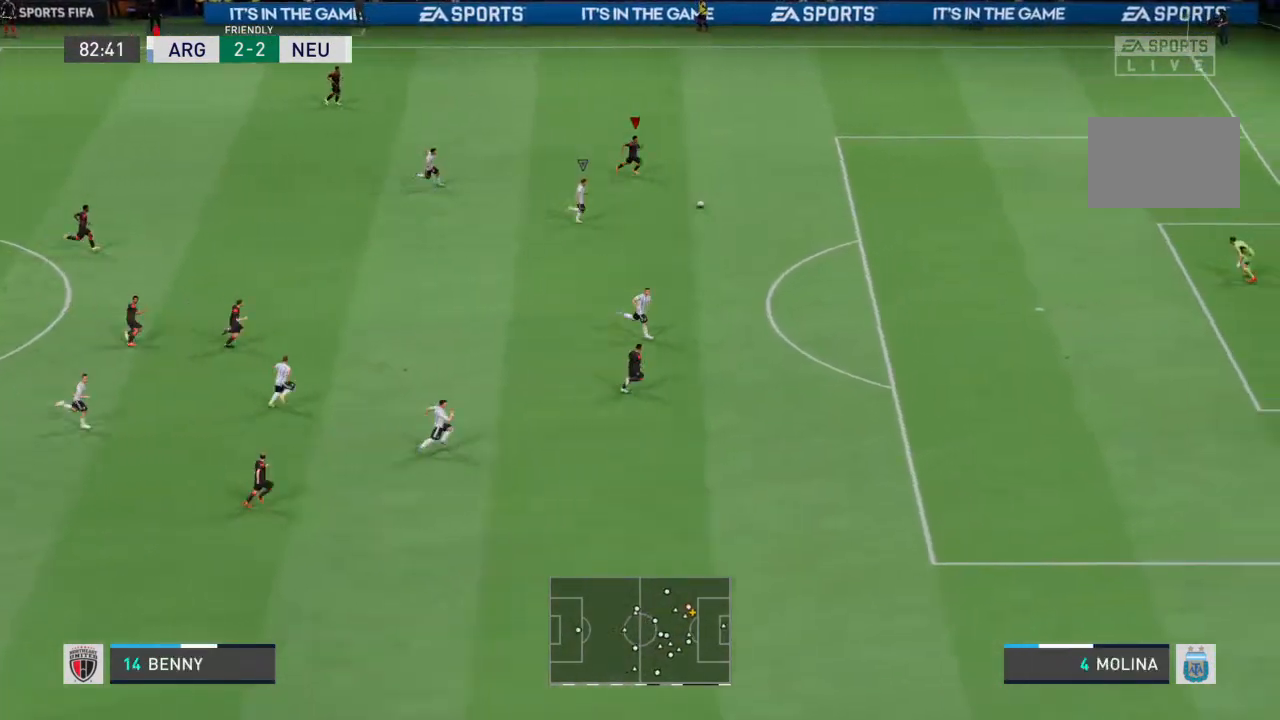
{"buttons": ["R2"], "left_stick": "right", "right_stick": "center", "events": []}
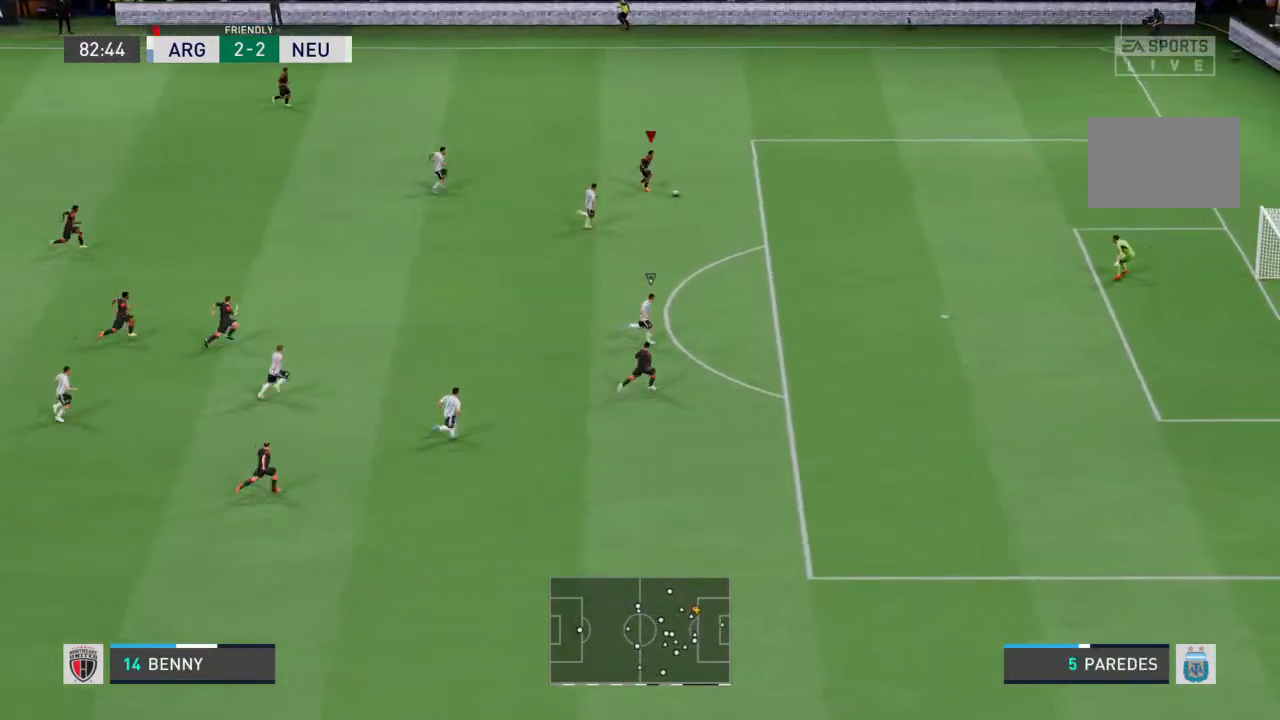
{"buttons": ["CIRCLE"], "left_stick": "down-right", "right_stick": "center", "events": [[333, "R2", "up"], [433, "CIRCLE", "down"], [433, "left_stick", "down-right"]]}
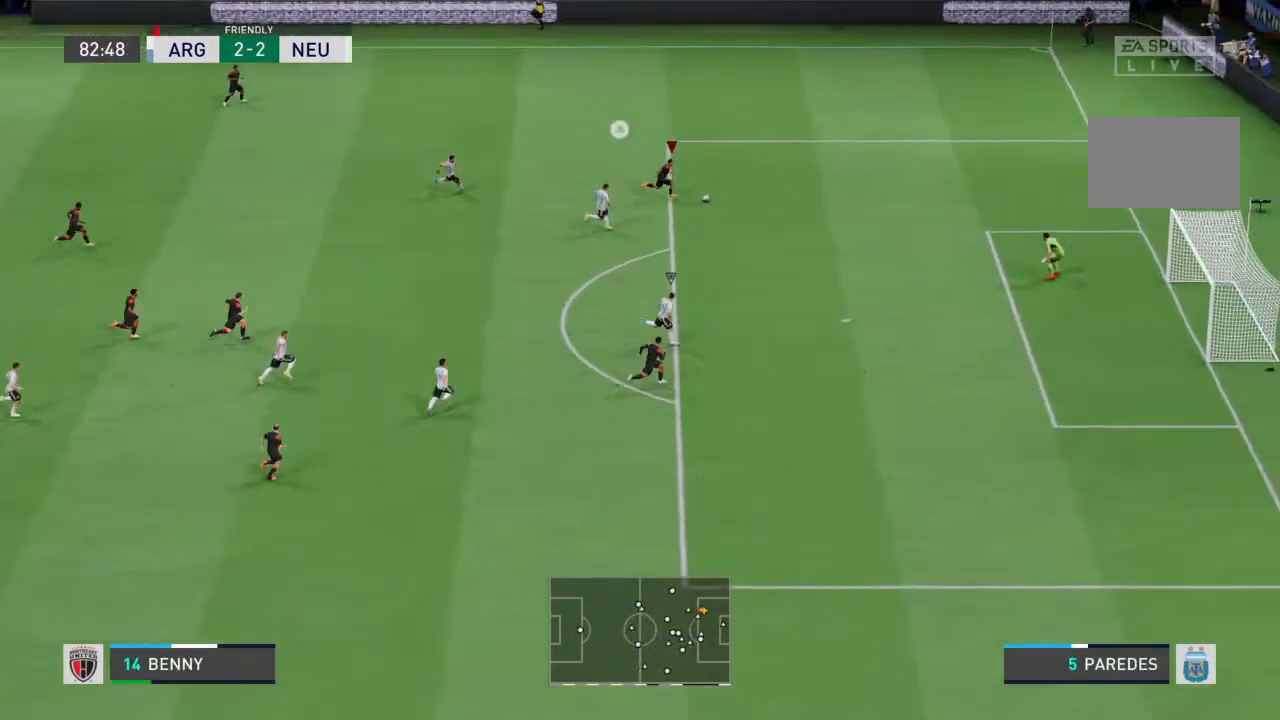
{"buttons": [], "left_stick": "down-right", "right_stick": "center", "events": [[133, "CIRCLE", "up"]]}
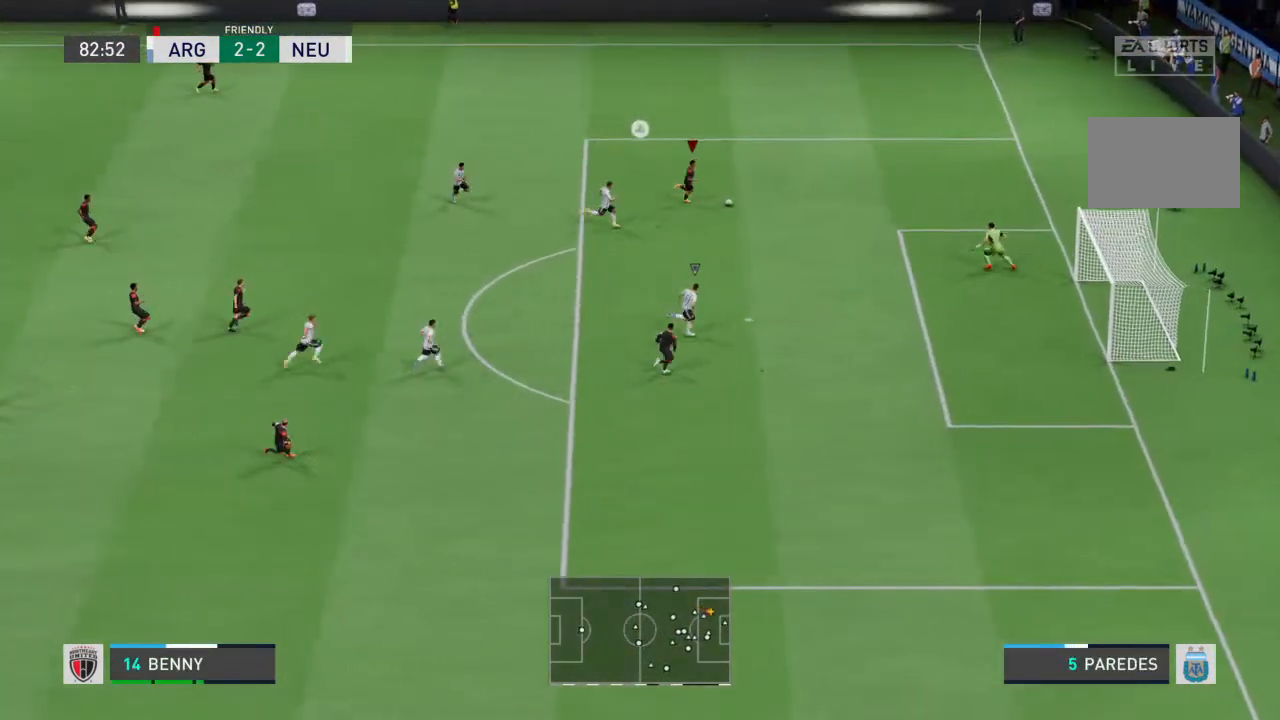
{"buttons": [], "left_stick": "down-right", "right_stick": "center", "events": []}
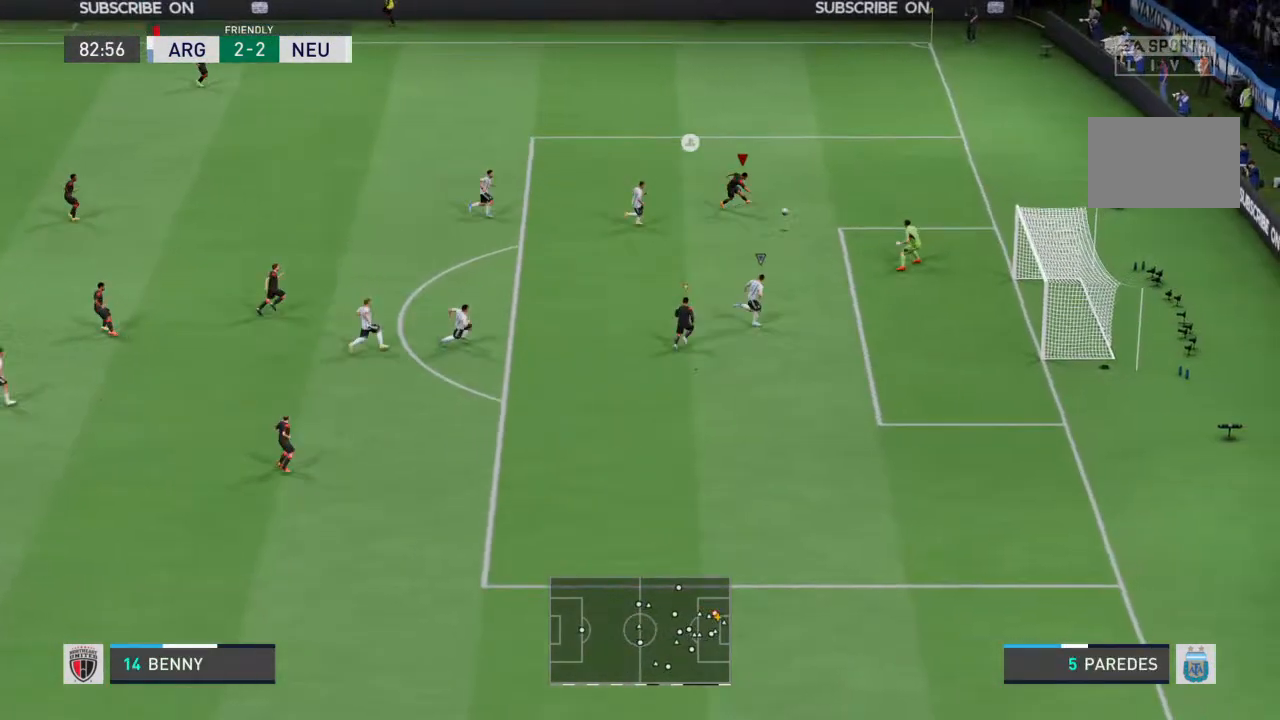
{"buttons": [], "left_stick": "down-right", "right_stick": "center", "events": [[300, "right_stick", "down"], [367, "right_stick", "center"]]}
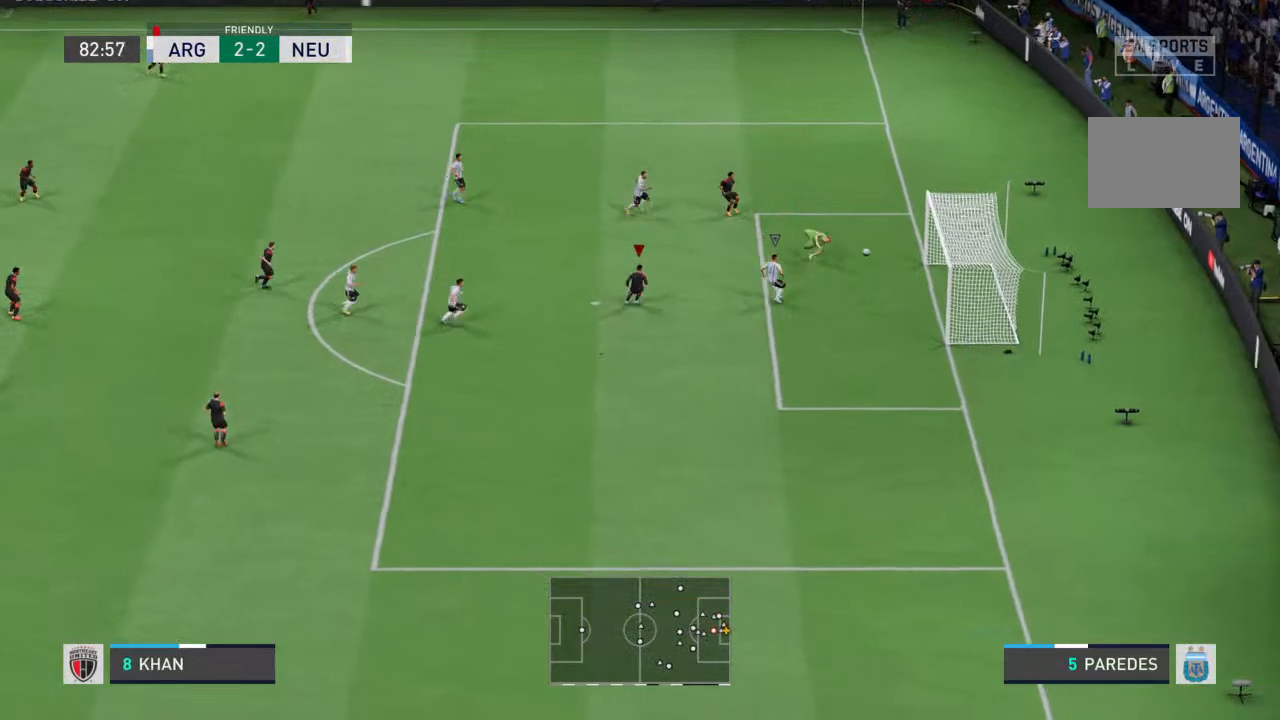
{"buttons": [], "left_stick": "down", "right_stick": "center", "events": [[67, "left_stick", "down"]]}
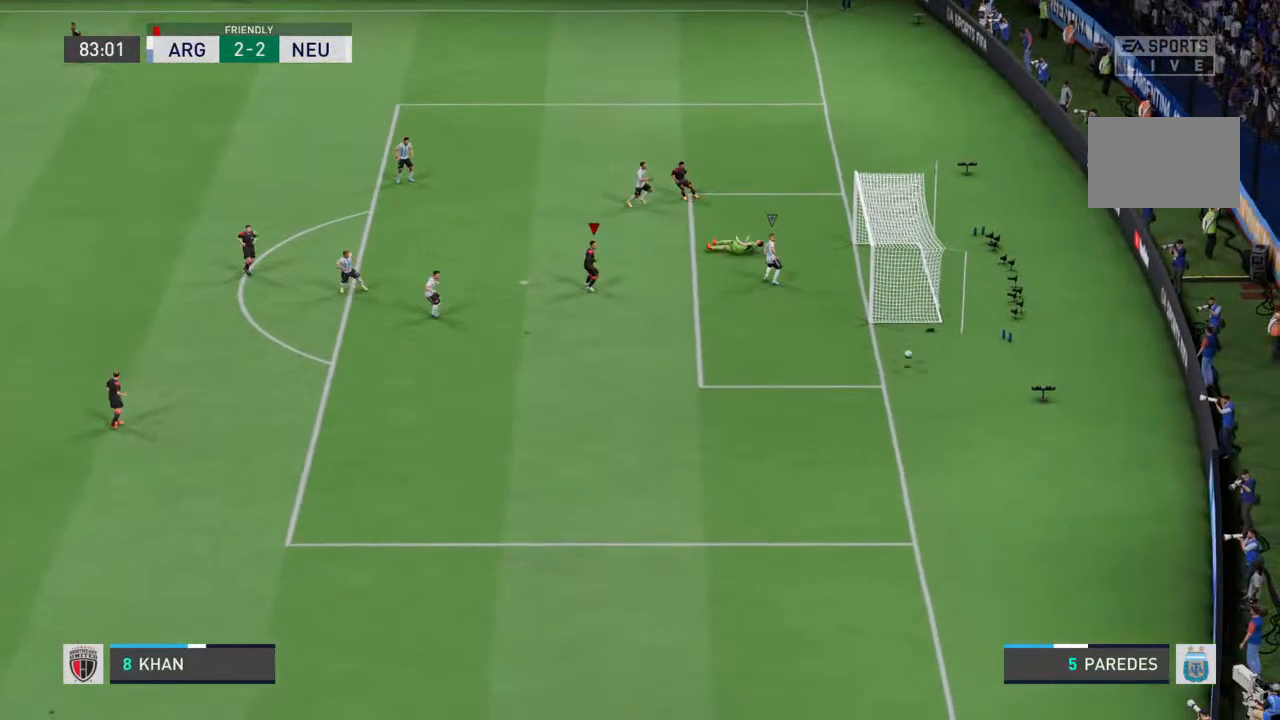
{"buttons": [], "left_stick": "center", "right_stick": "center", "events": [[100, "left_stick", "center"]]}
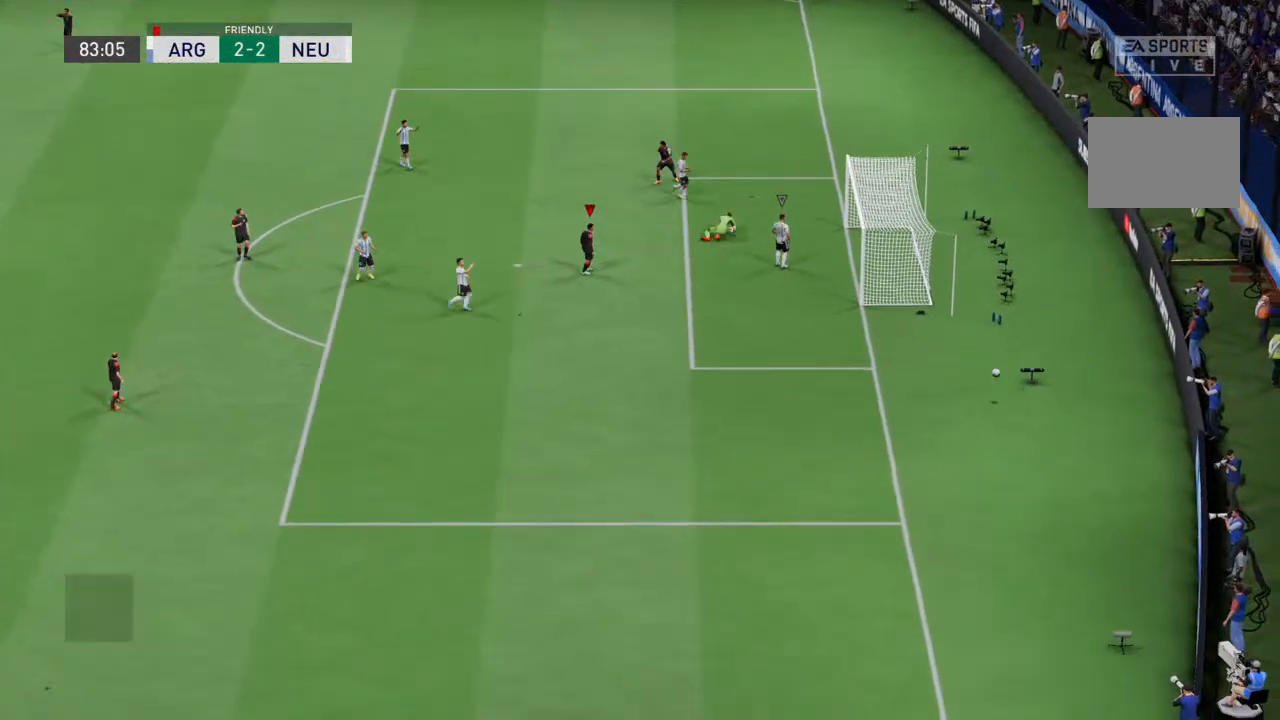
{"buttons": [], "left_stick": "center", "right_stick": "center"}
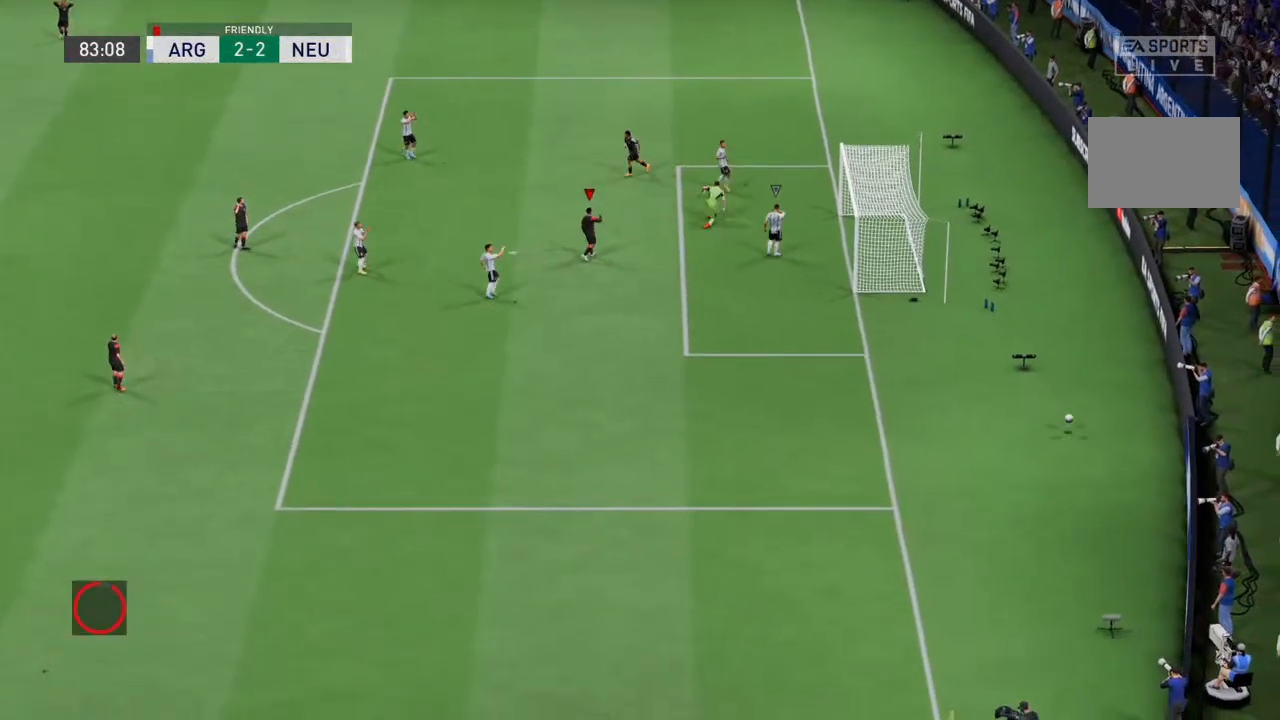
{"buttons": ["R2"], "left_stick": "center", "right_stick": "center", "events": [[367, "R2", "down"]]}
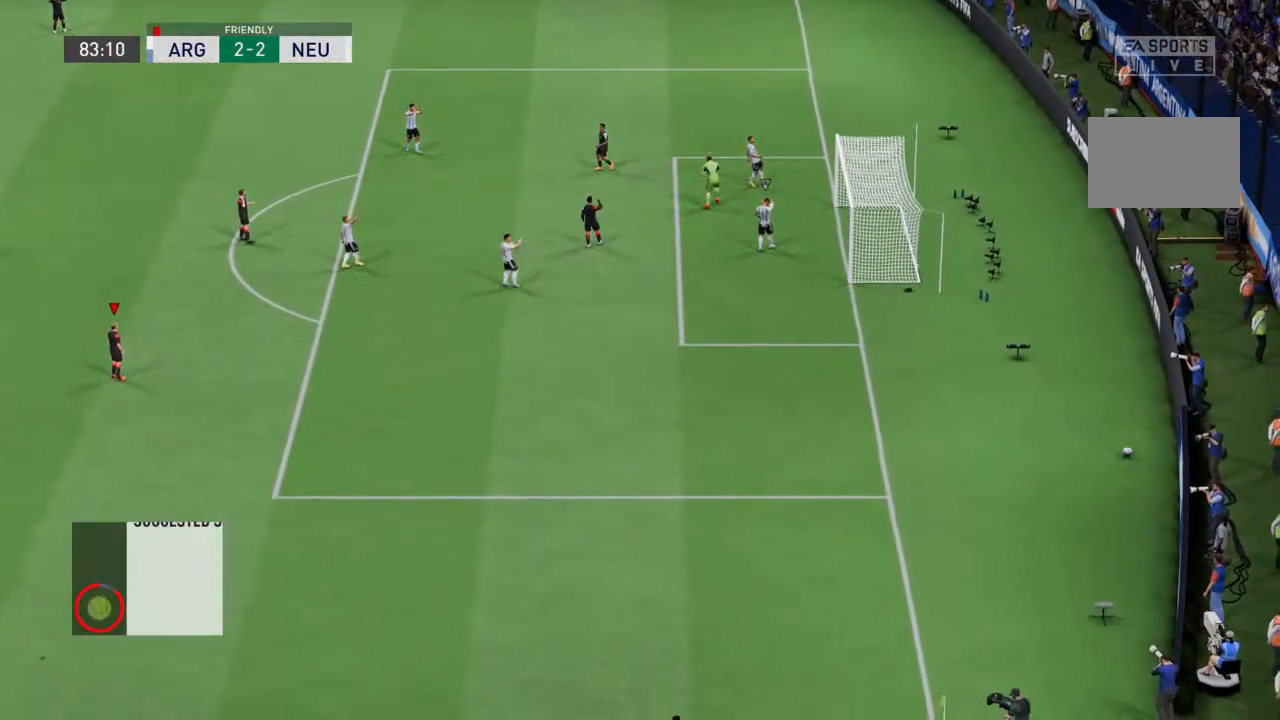
{"buttons": ["R2"], "left_stick": "center", "right_stick": "center", "events": []}
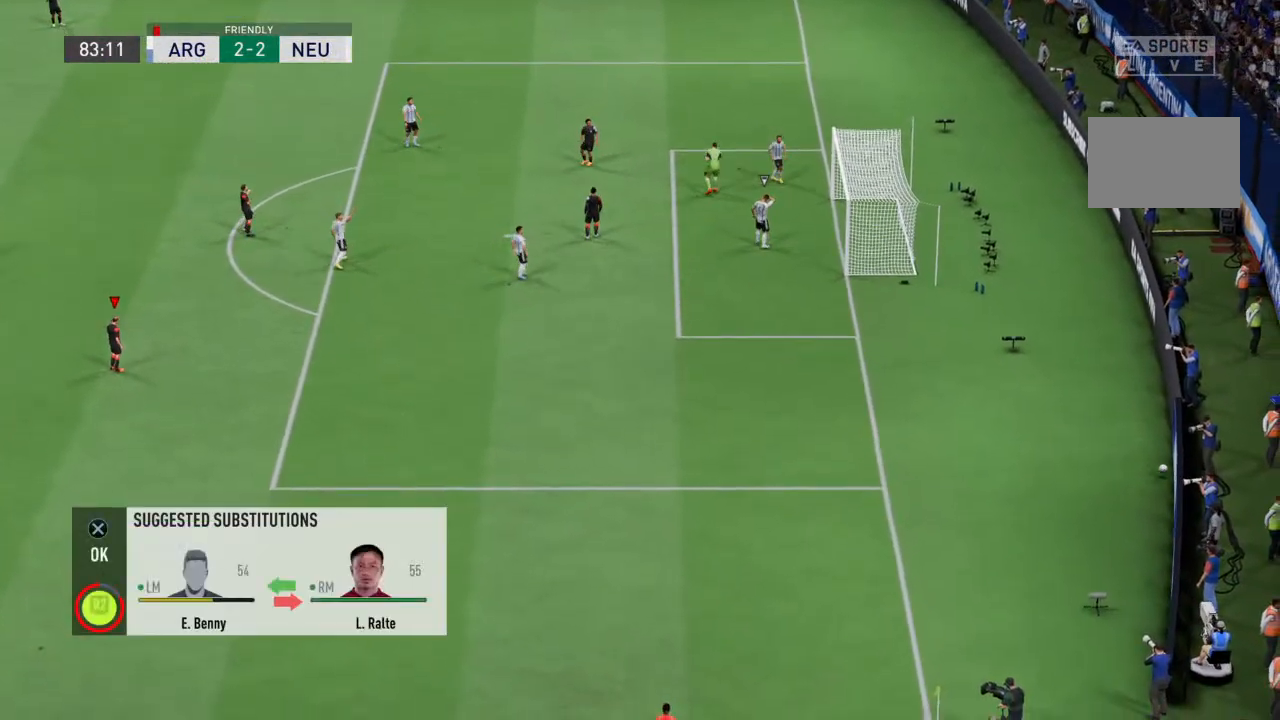
{"buttons": ["R2"], "left_stick": "center", "right_stick": "down"}
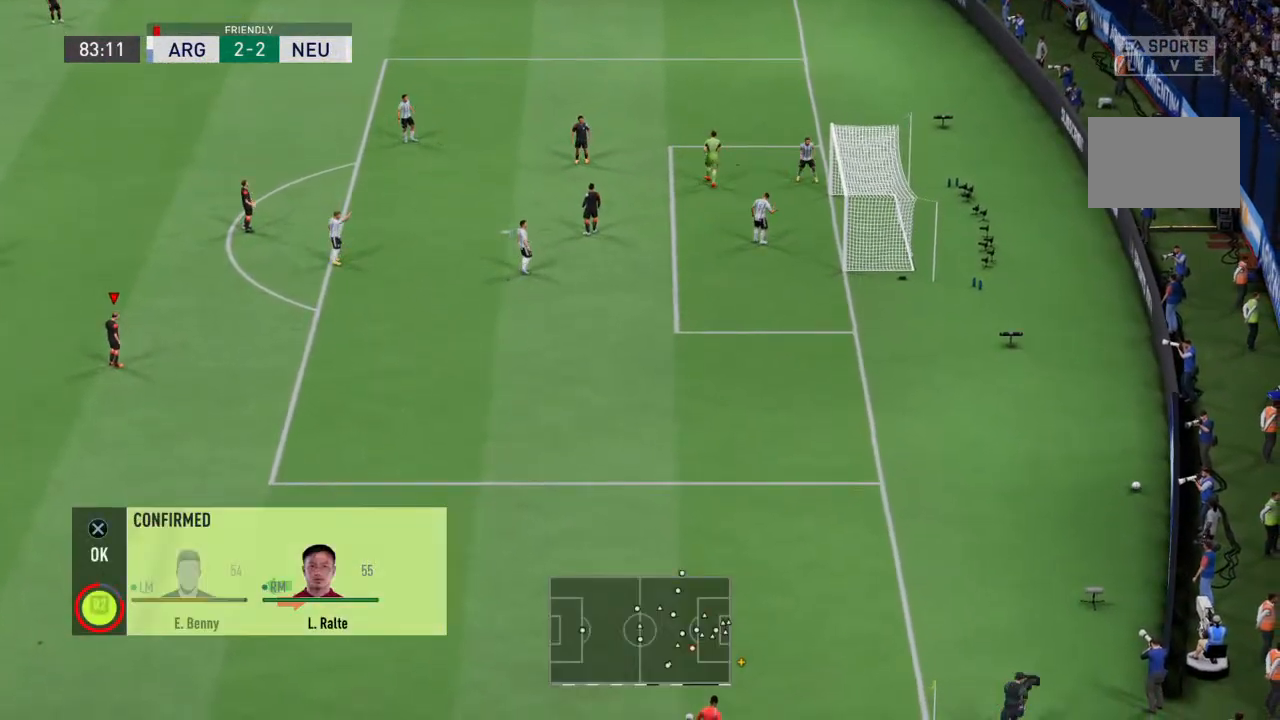
{"buttons": ["R2"], "left_stick": "center", "right_stick": "down", "events": []}
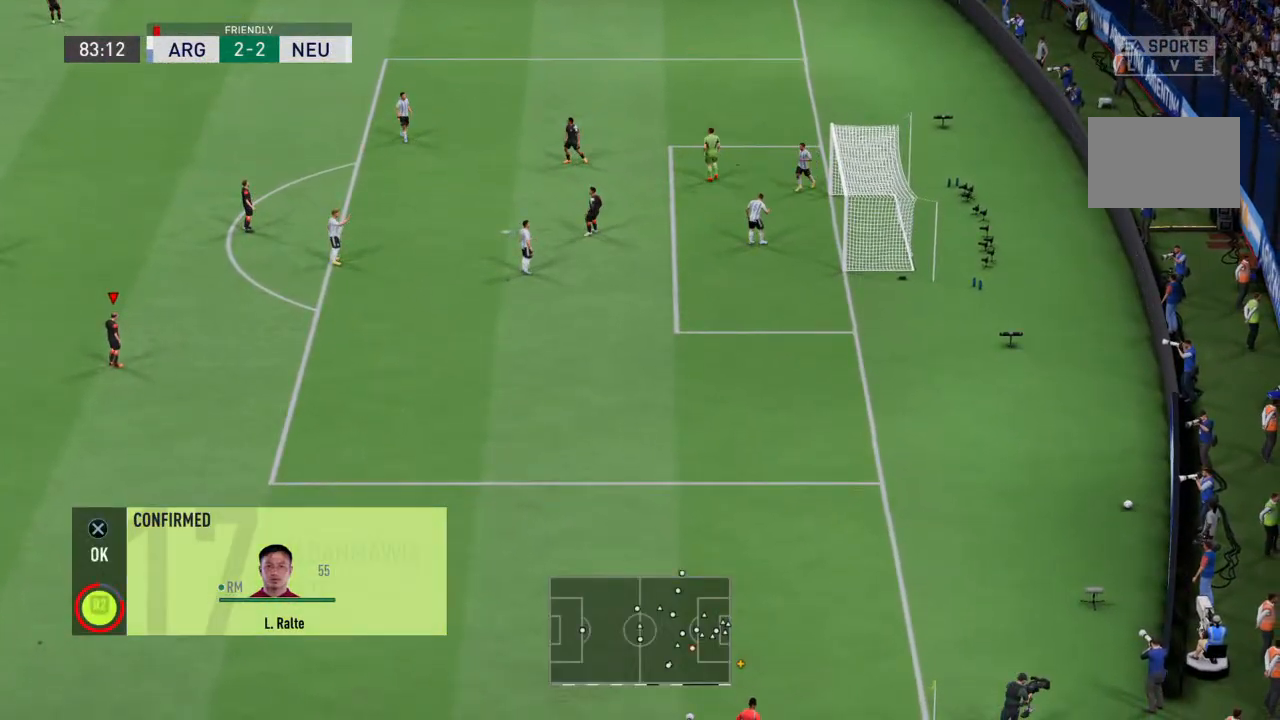
{"buttons": [], "left_stick": "center", "right_stick": "down", "events": [[67, "R2", "up"]]}
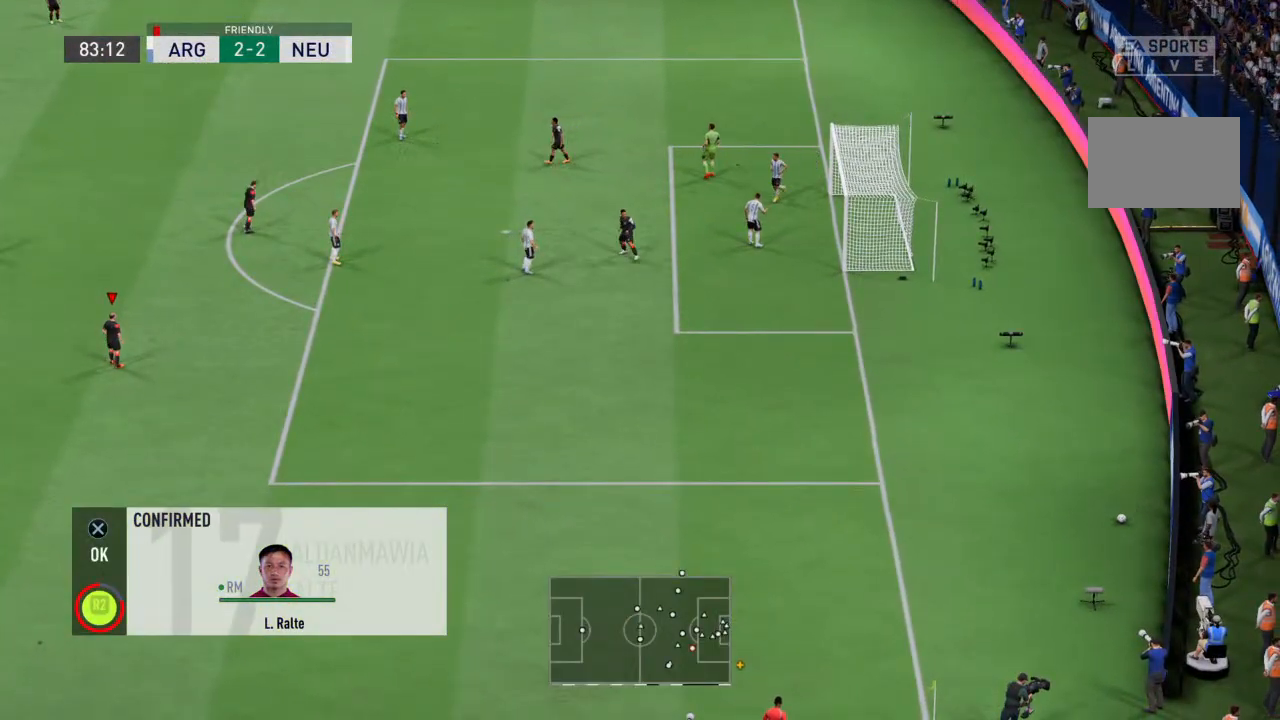
{"buttons": ["CROSS"], "left_stick": "center", "right_stick": "down", "events": [[400, "CROSS", "down"]]}